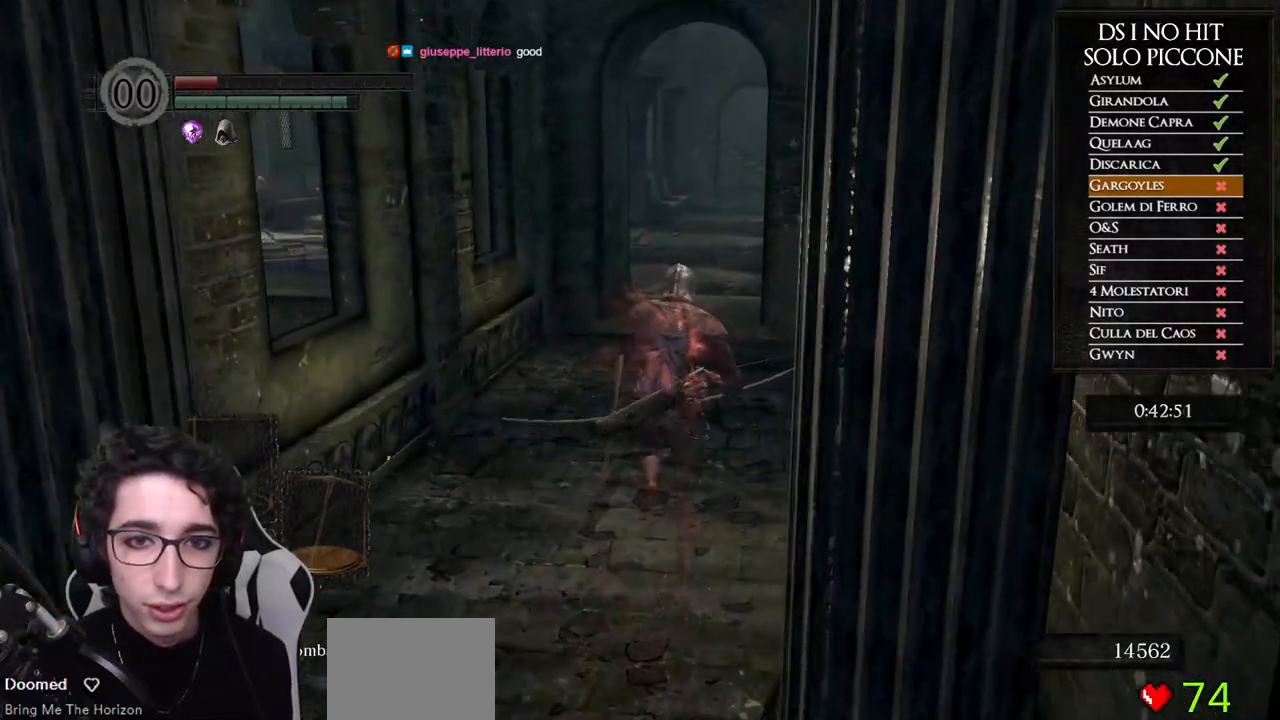
Gameplay with a controller (Xbox layout); each line is a JSON object with the inputs held at the frame after it. "events" lists button and stick changes between this image and that frame as [ms after this image, input, new state], when the widget could be followed in between. Not read: Z.
{"buttons": ["B"], "left_stick": "up", "right_stick": "center", "events": []}
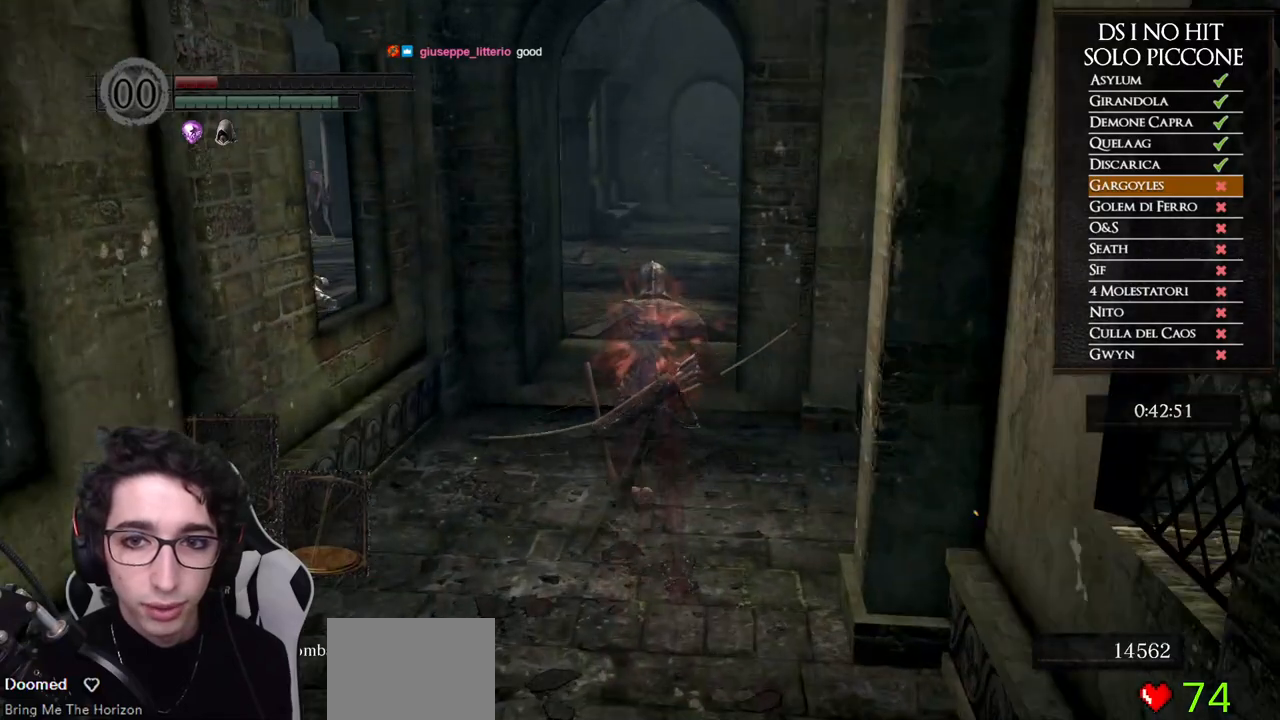
{"buttons": [], "left_stick": "up", "right_stick": "left", "events": [[233, "B", "up"], [400, "right_stick", "left"]]}
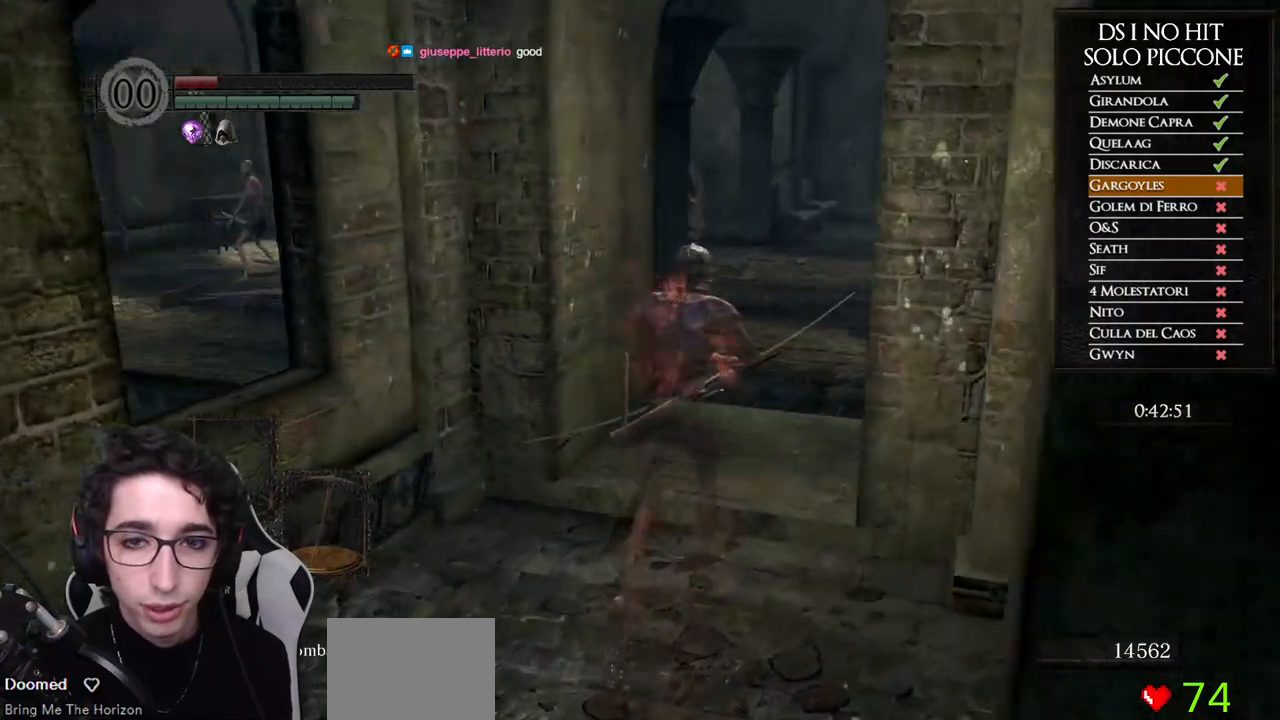
{"buttons": [], "left_stick": "up-right", "right_stick": "left", "events": [[117, "left_stick", "up-right"]]}
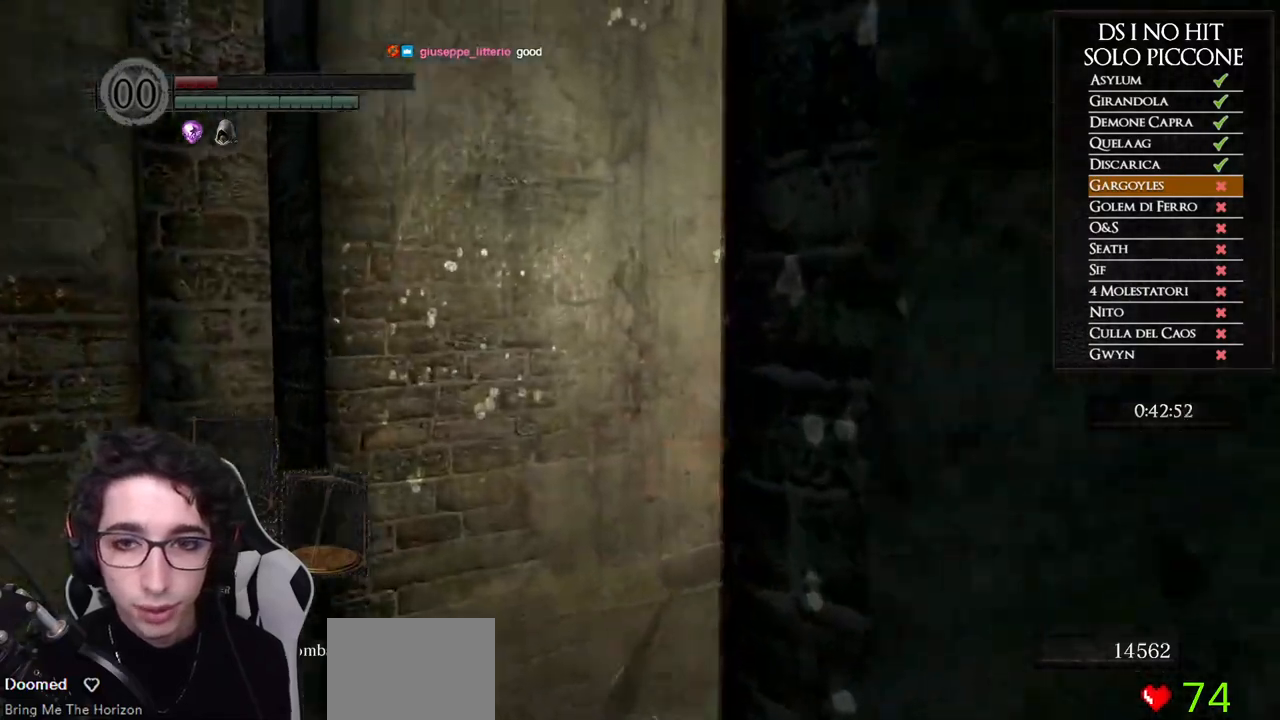
{"buttons": [], "left_stick": "center", "right_stick": "left", "events": [[250, "left_stick", "center"]]}
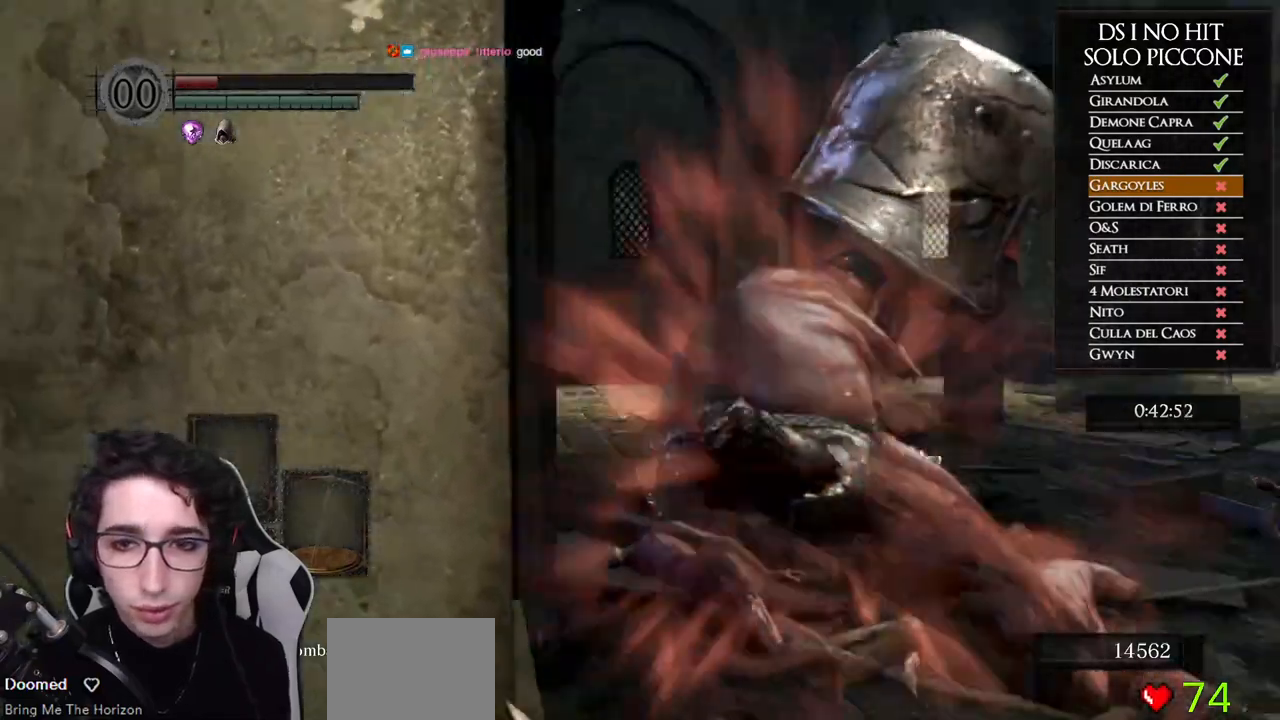
{"buttons": [], "left_stick": "right", "right_stick": "right", "events": [[50, "right_stick", "center"], [117, "L1", "down"], [183, "L1", "up"], [317, "left_stick", "right"], [417, "right_stick", "right"]]}
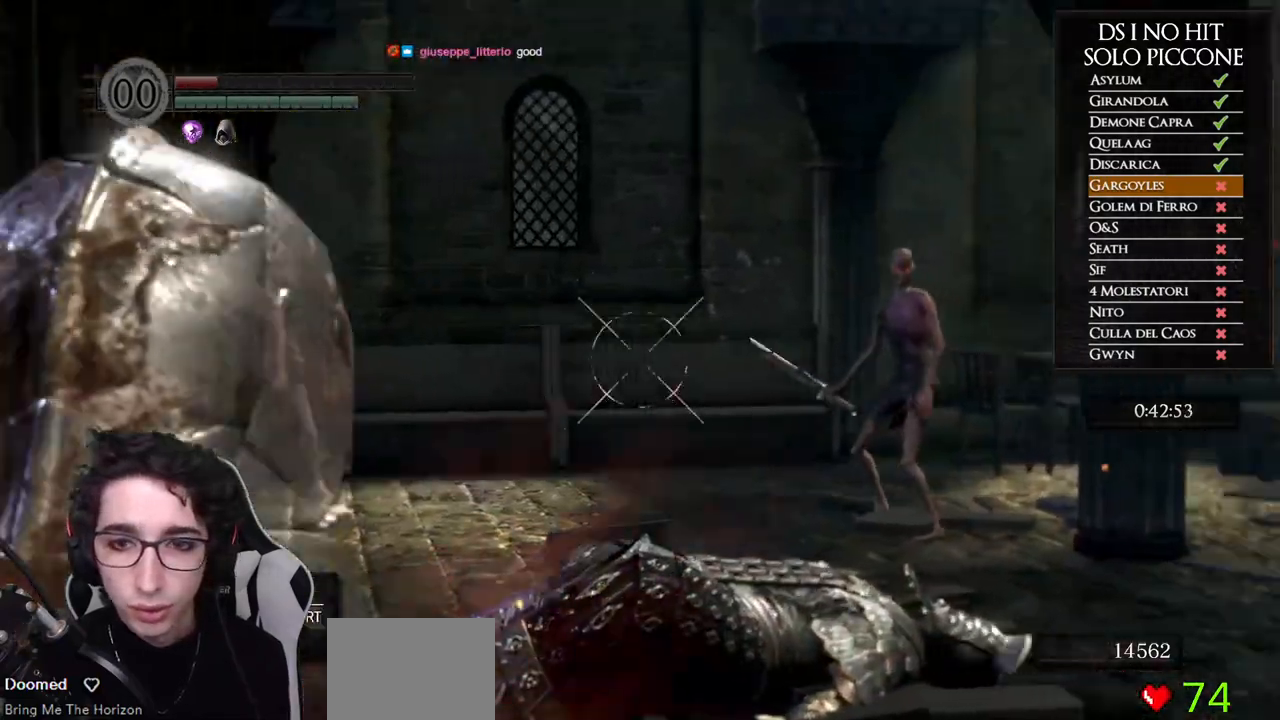
{"buttons": ["L1"], "left_stick": "center", "right_stick": "center", "events": [[17, "left_stick", "center"], [383, "right_stick", "center"], [433, "L1", "down"]]}
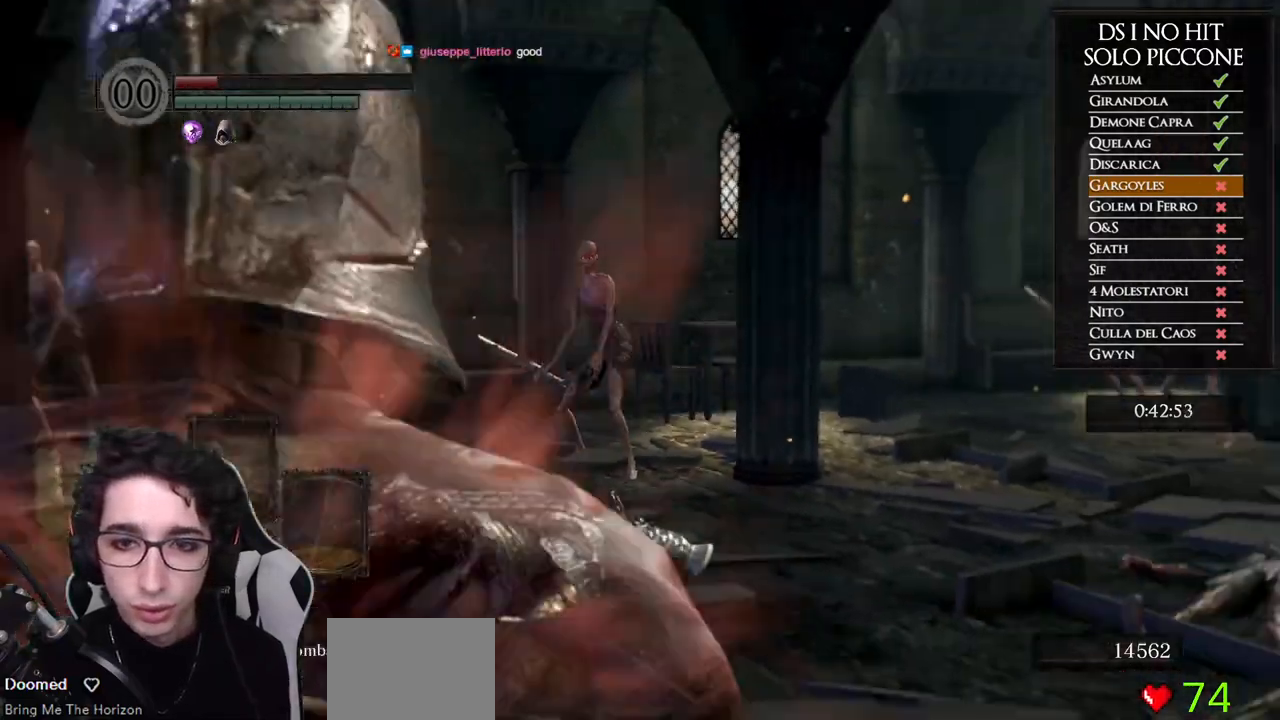
{"buttons": [], "left_stick": "center", "right_stick": "up", "events": [[17, "X", "down"], [33, "L1", "up"], [100, "X", "up"], [267, "right_stick", "up"], [350, "right_stick", "center"], [483, "right_stick", "up"]]}
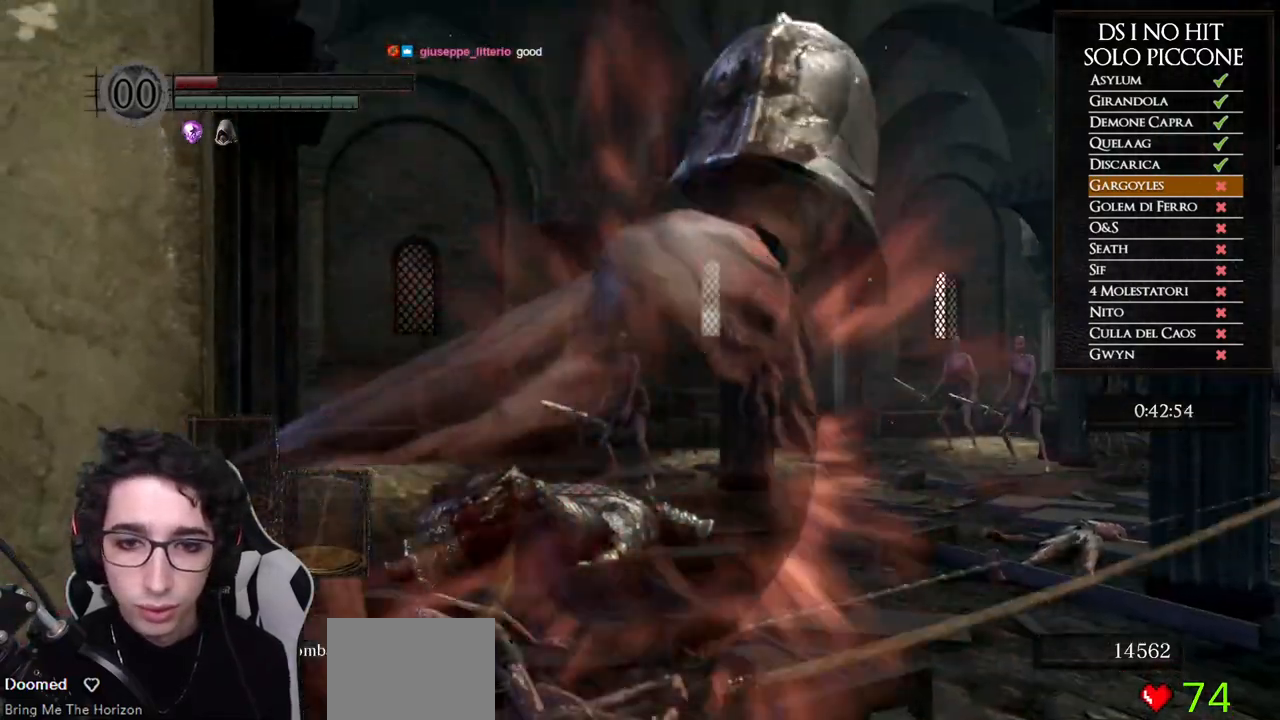
{"buttons": [], "left_stick": "center", "right_stick": "center", "events": [[67, "right_stick", "center"]]}
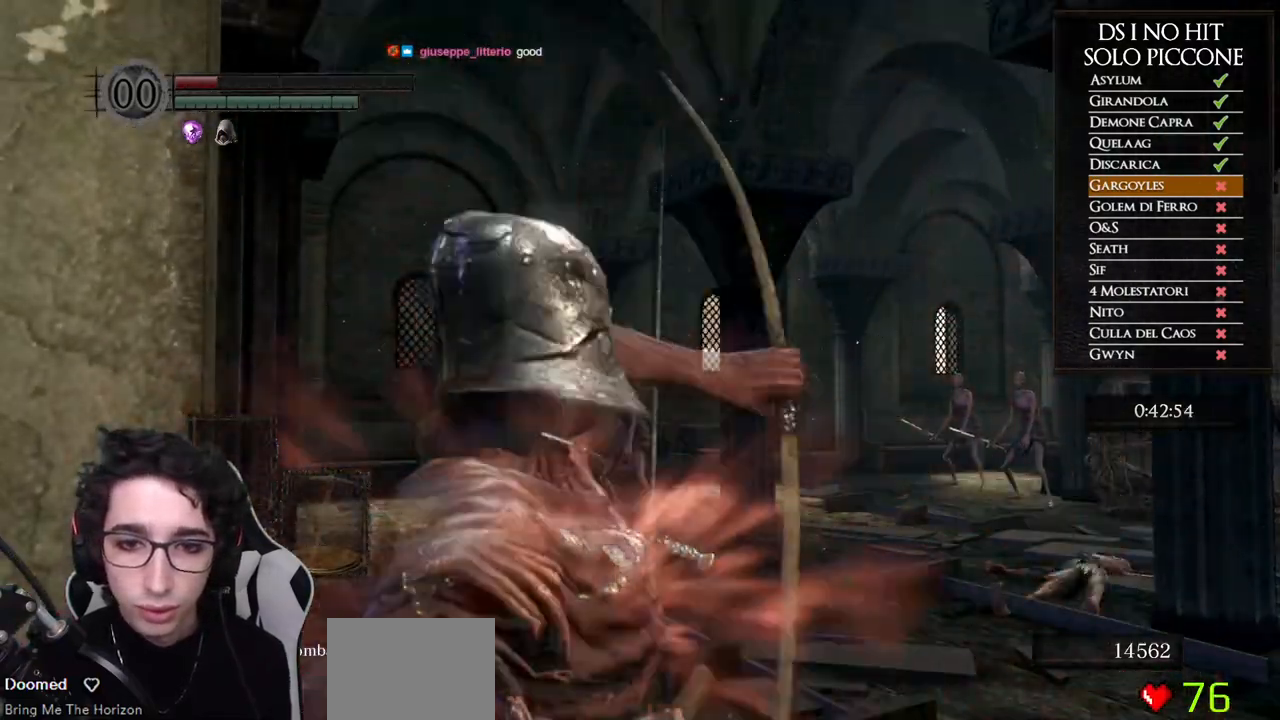
{"buttons": [], "left_stick": "center", "right_stick": "left", "events": [[333, "right_stick", "left"], [350, "L1", "down"], [433, "L1", "up"]]}
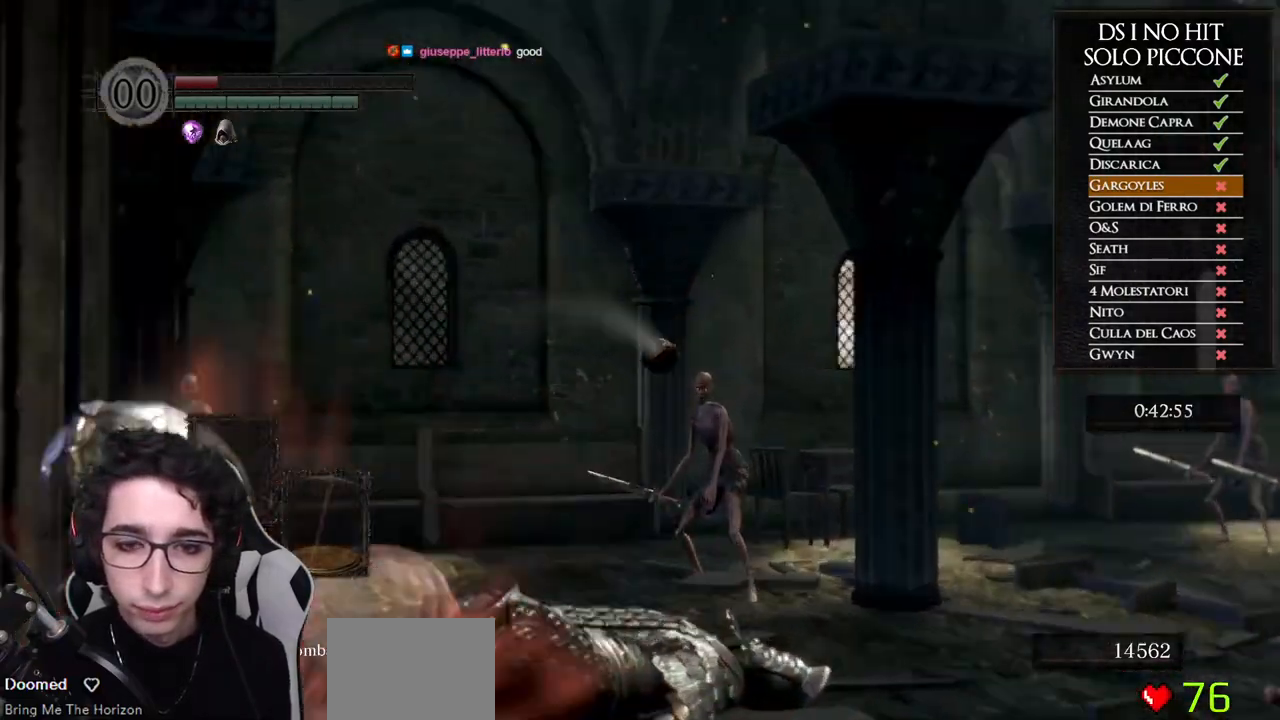
{"buttons": [], "left_stick": "center", "right_stick": "left", "events": [[167, "right_stick", "center"], [283, "right_stick", "left"]]}
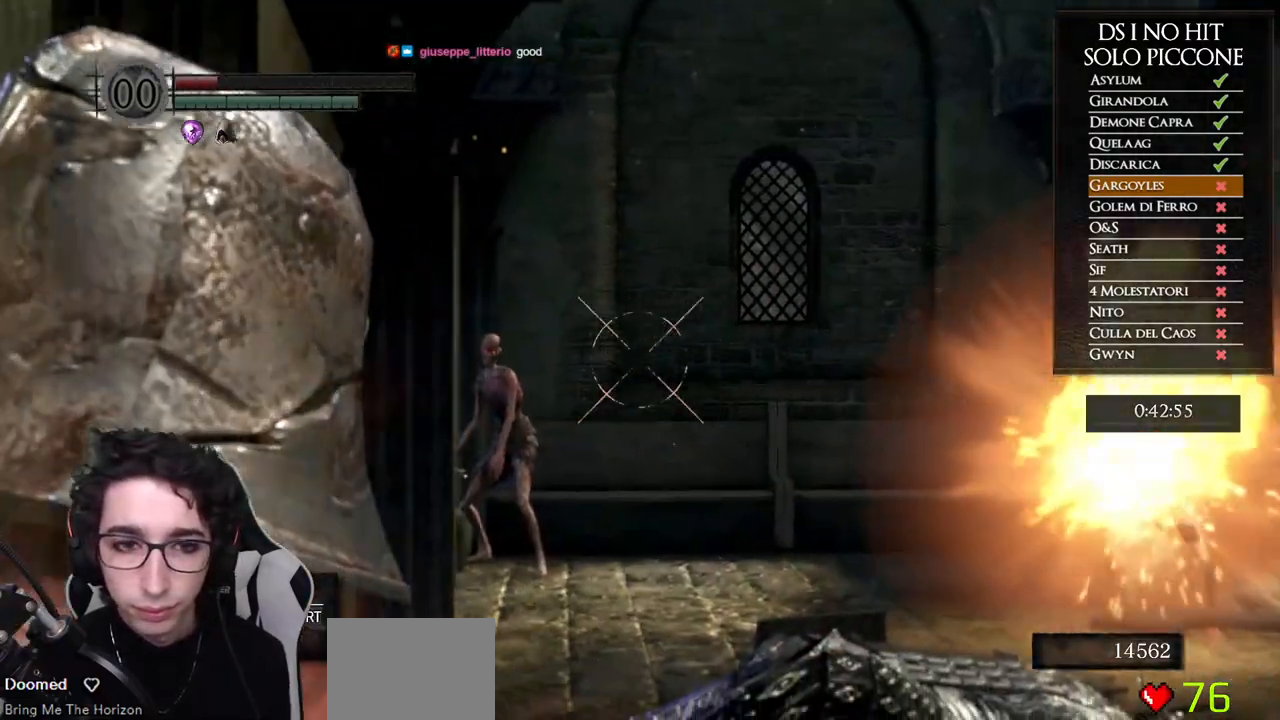
{"buttons": [], "left_stick": "center", "right_stick": "center", "events": [[83, "right_stick", "up-left"], [267, "right_stick", "up-right"], [350, "right_stick", "center"], [467, "X", "down"], [500, "X", "up"]]}
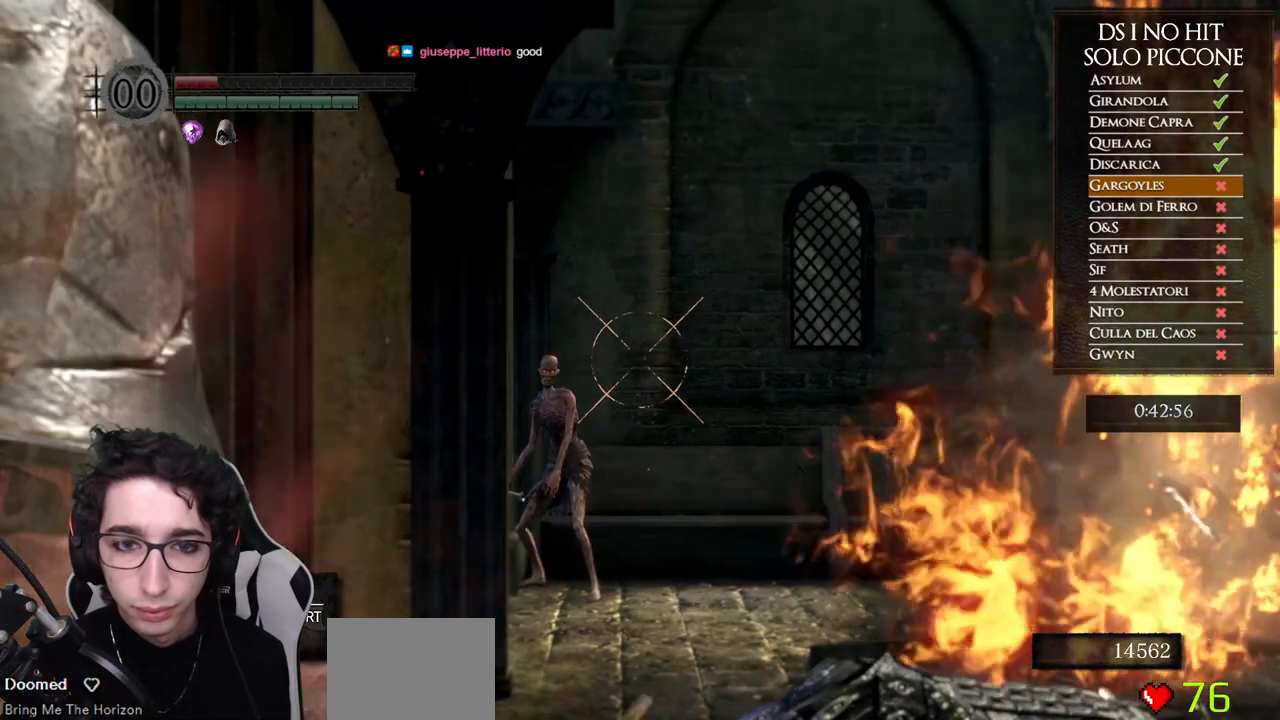
{"buttons": [], "left_stick": "center", "right_stick": "center", "events": [[33, "L1", "down"], [117, "L1", "up"], [150, "right_stick", "up"], [267, "right_stick", "center"]]}
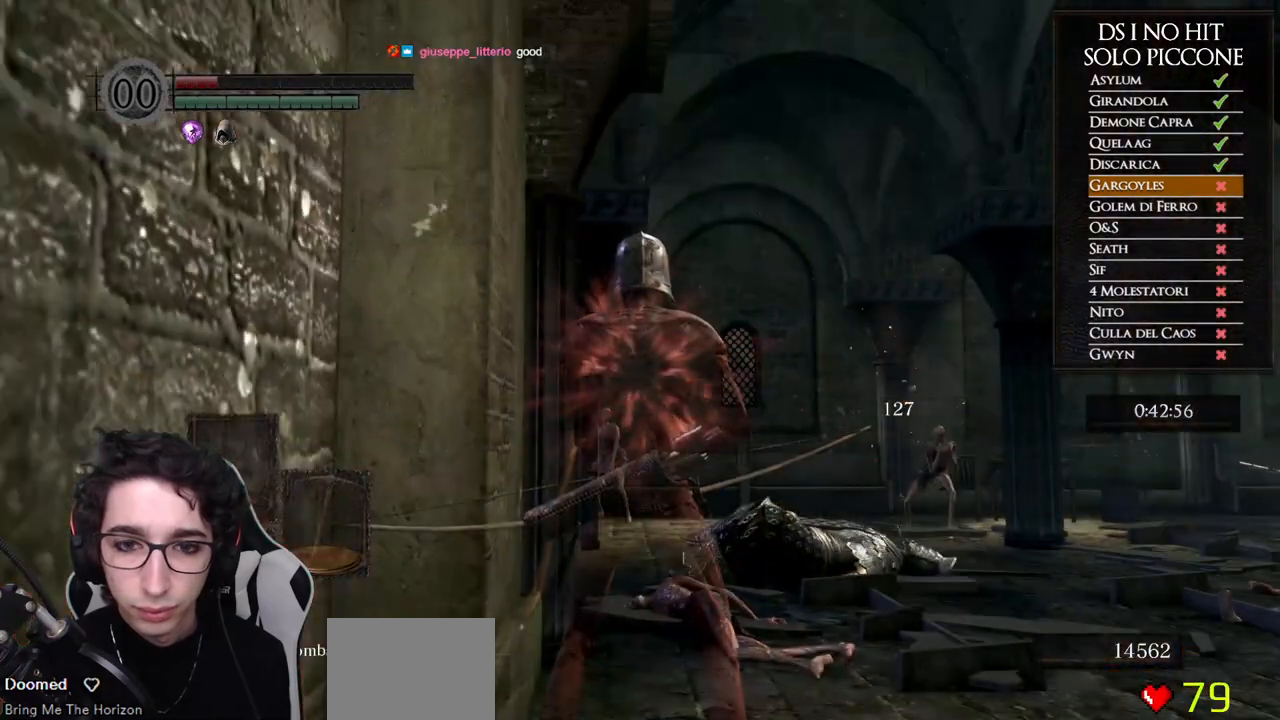
{"buttons": [], "left_stick": "center", "right_stick": "center", "events": [[183, "X", "down"], [233, "X", "up"]]}
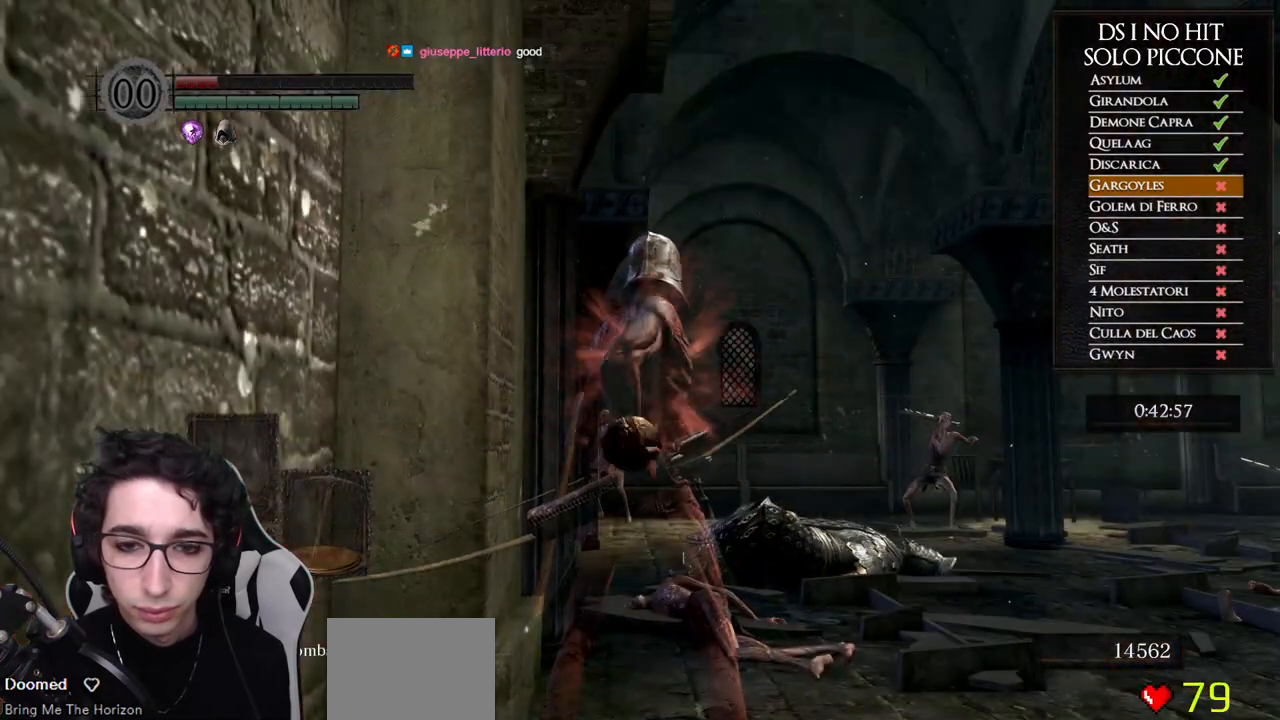
{"buttons": [], "left_stick": "center", "right_stick": "center", "events": []}
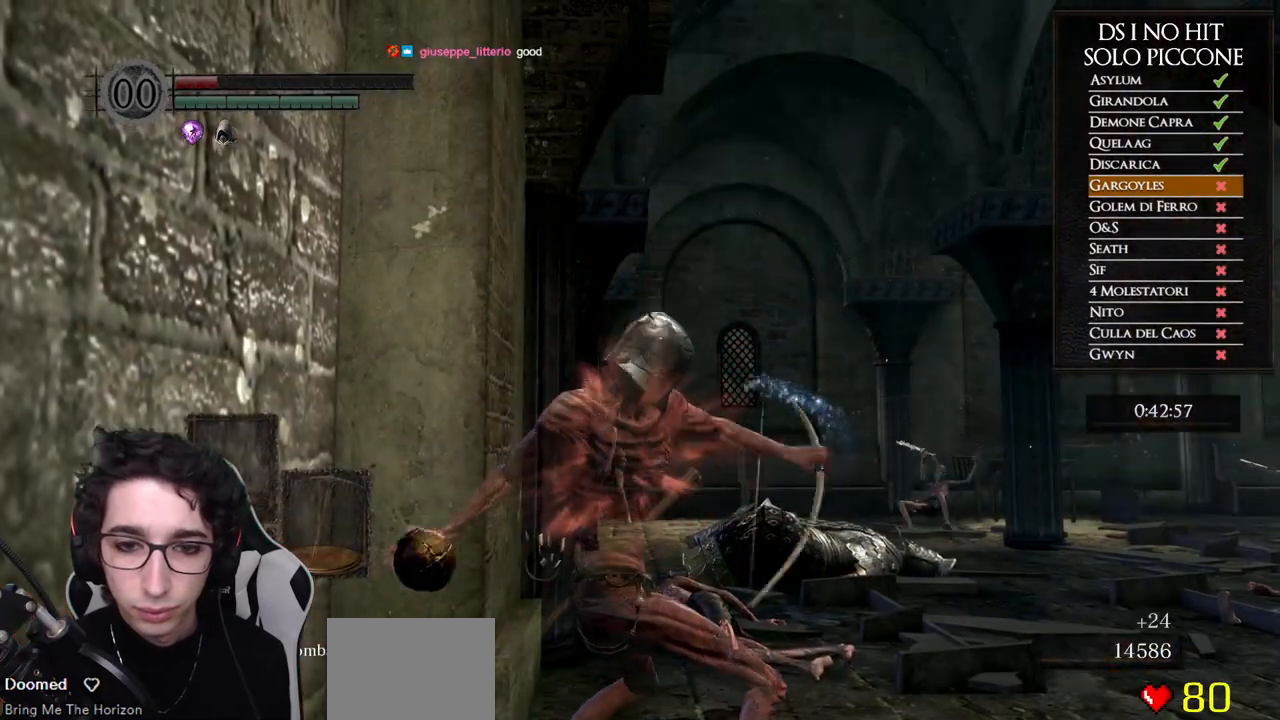
{"buttons": [], "left_stick": "center", "right_stick": "center", "events": []}
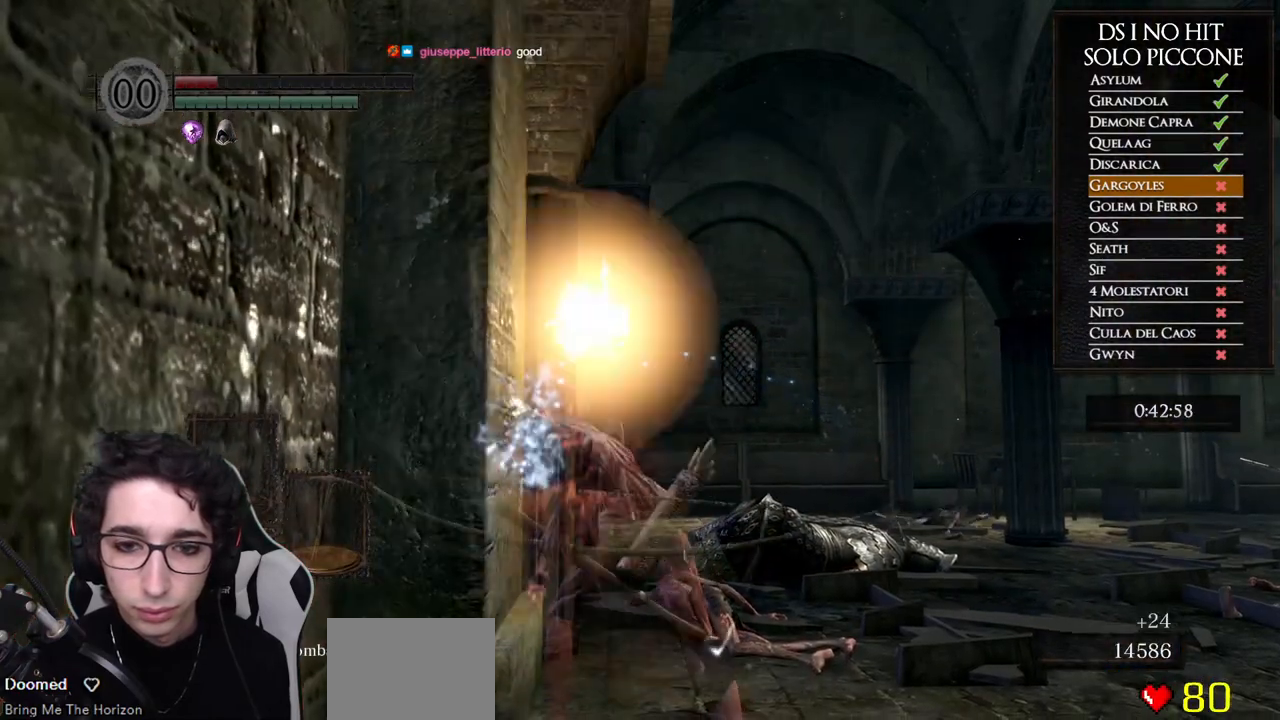
{"buttons": [], "left_stick": "center", "right_stick": "left", "events": [[17, "right_stick", "down-right"], [300, "right_stick", "center"], [350, "right_stick", "left"]]}
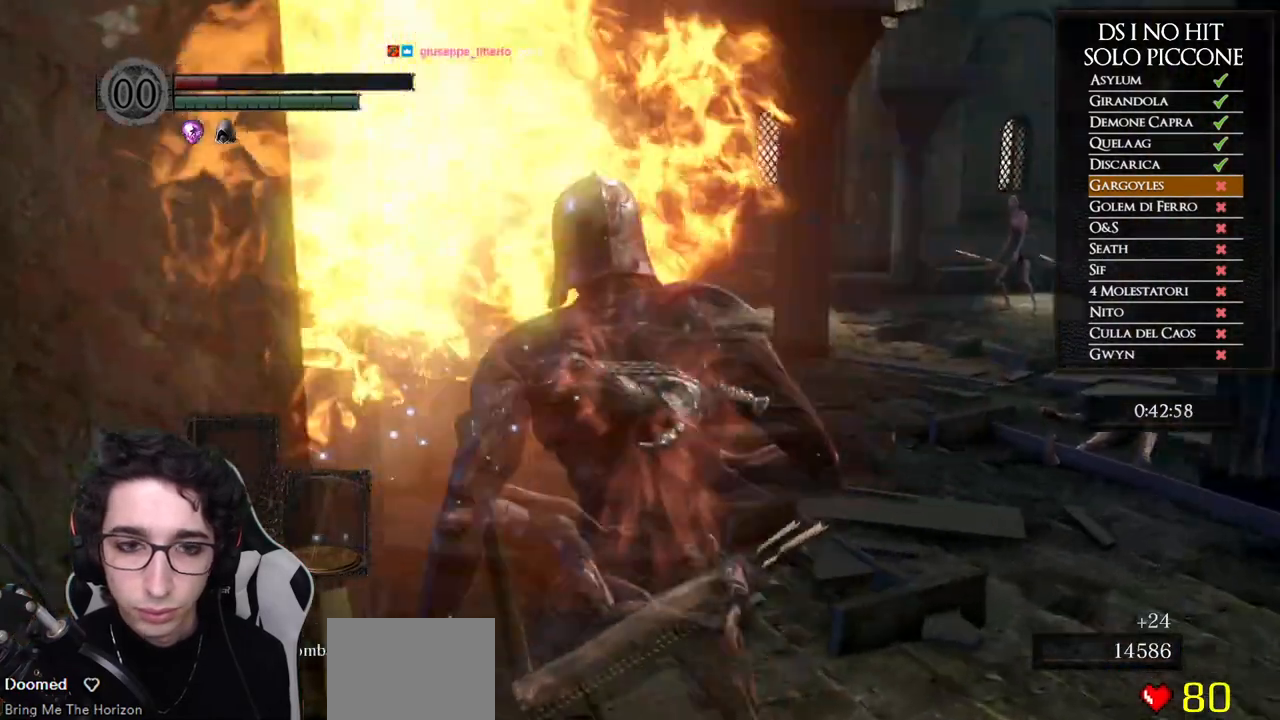
{"buttons": [], "left_stick": "center", "right_stick": "up", "events": [[183, "right_stick", "center"], [267, "L1", "down"], [367, "L1", "up"], [467, "right_stick", "up"]]}
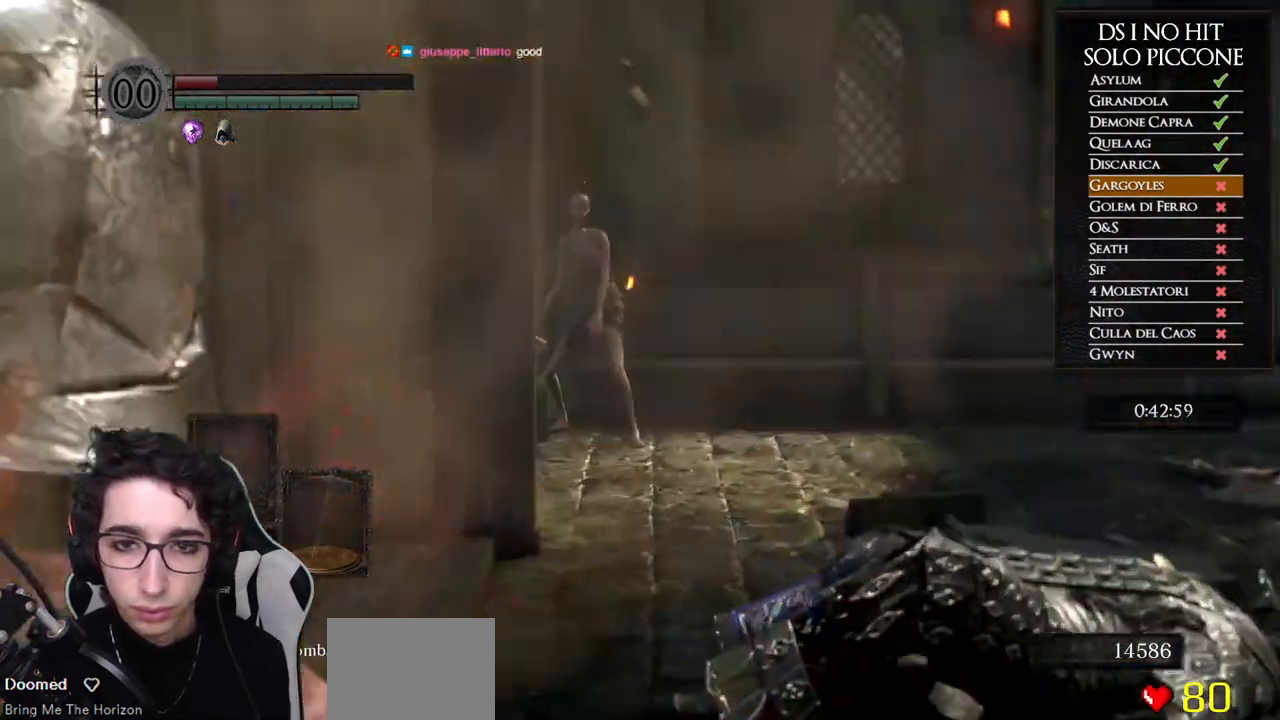
{"buttons": ["X", "L1"], "left_stick": "center", "right_stick": "center", "events": [[67, "right_stick", "up-right"], [183, "right_stick", "up"], [400, "right_stick", "center"], [433, "L1", "down"], [483, "X", "down"]]}
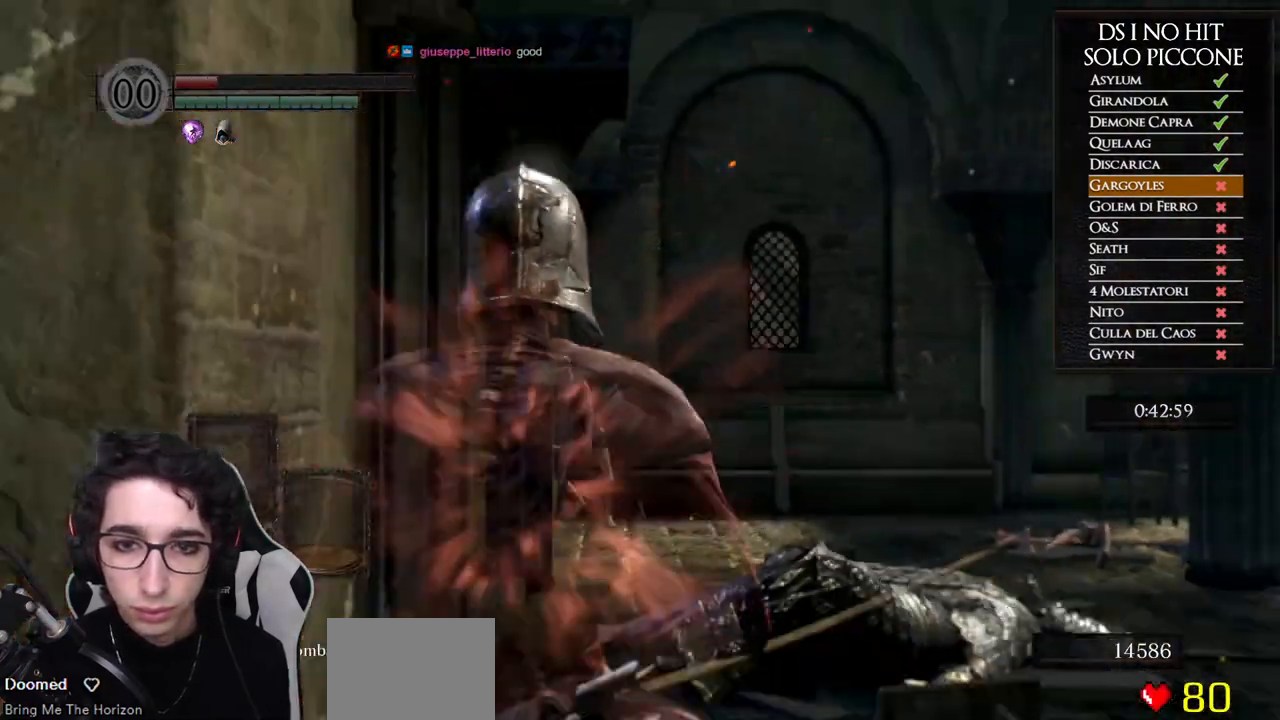
{"buttons": [], "left_stick": "center", "right_stick": "center", "events": [[17, "L1", "up"], [50, "X", "up"]]}
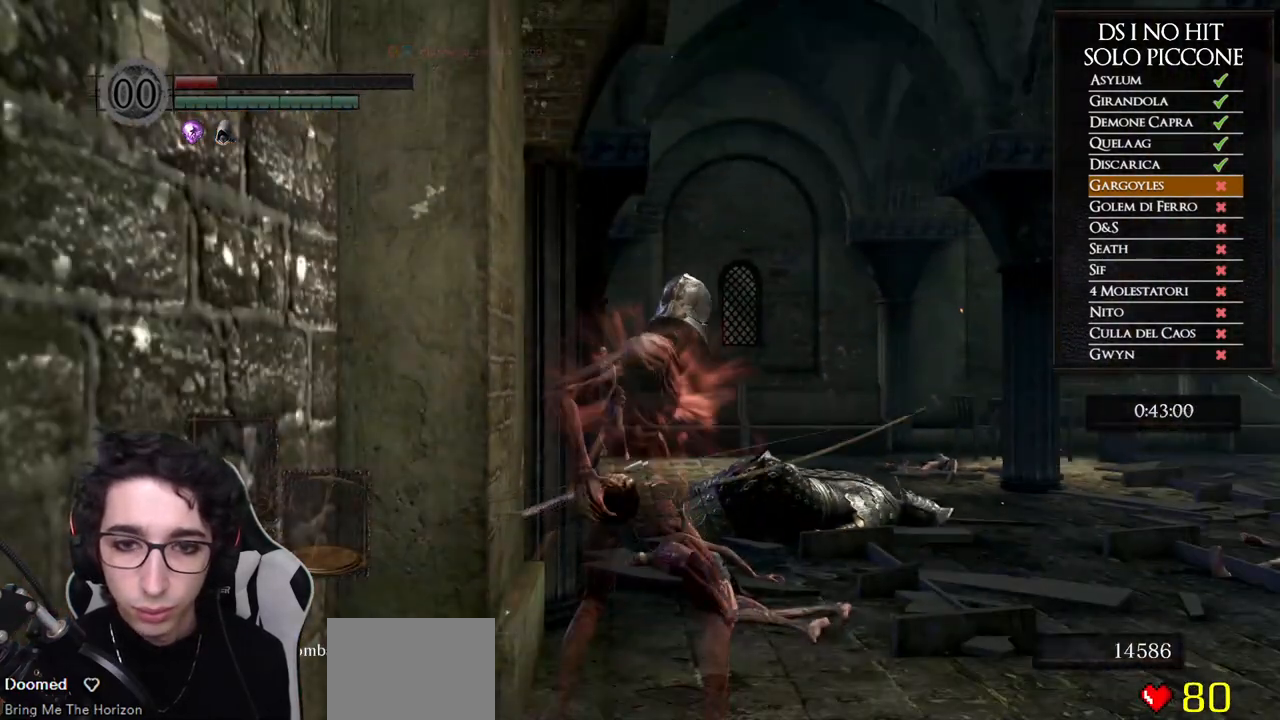
{"buttons": [], "left_stick": "center", "right_stick": "center", "events": []}
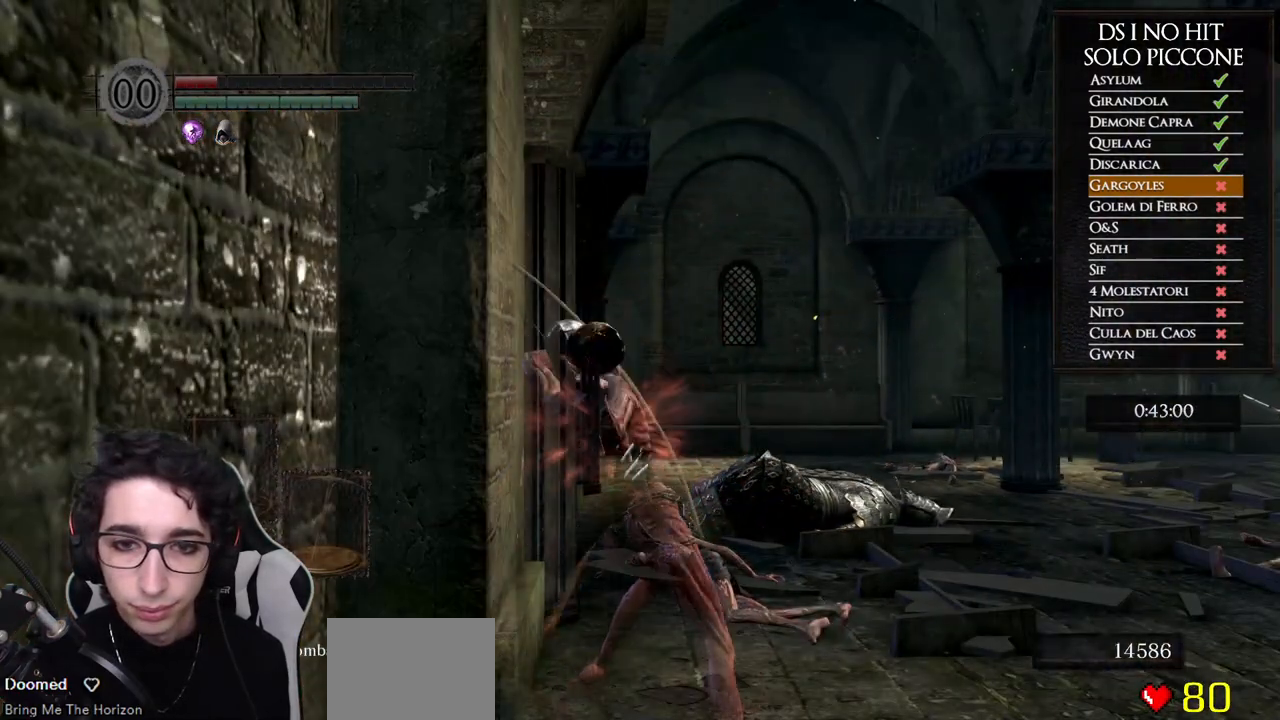
{"buttons": [], "left_stick": "center", "right_stick": "down", "events": [[417, "right_stick", "down"]]}
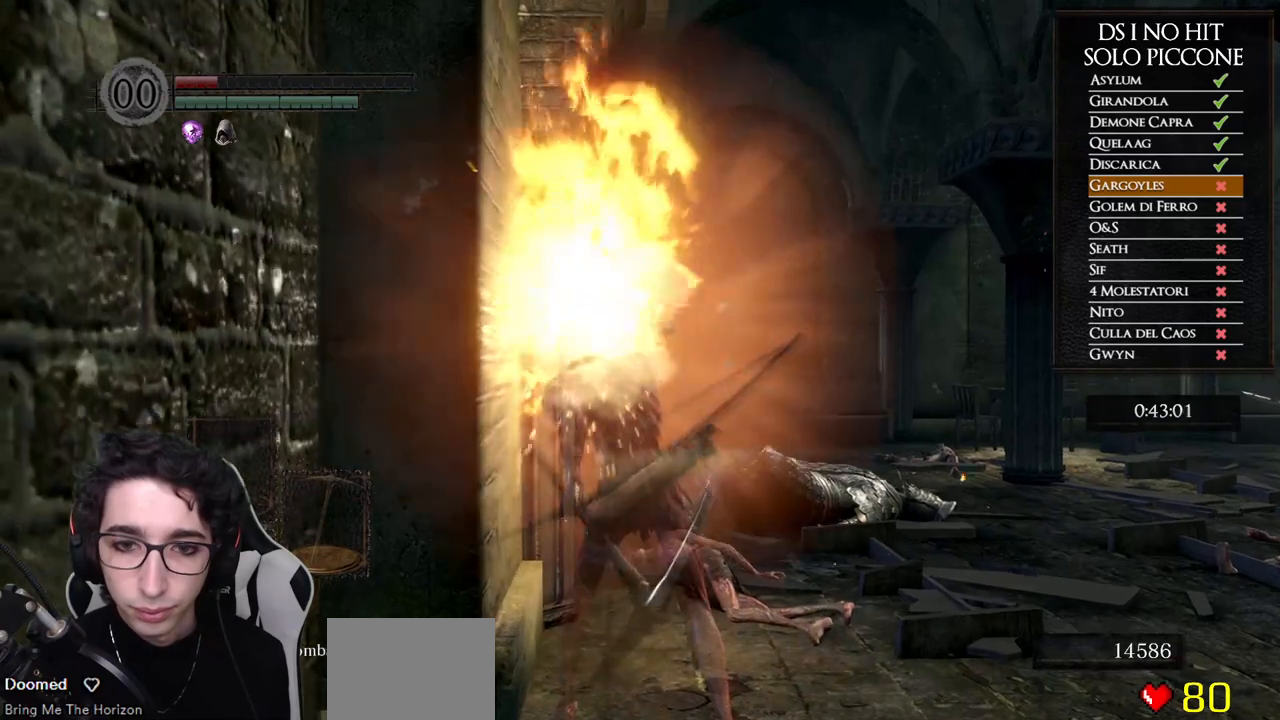
{"buttons": [], "left_stick": "down", "right_stick": "down-right", "events": [[50, "right_stick", "center"], [250, "left_stick", "down"], [500, "right_stick", "down-right"]]}
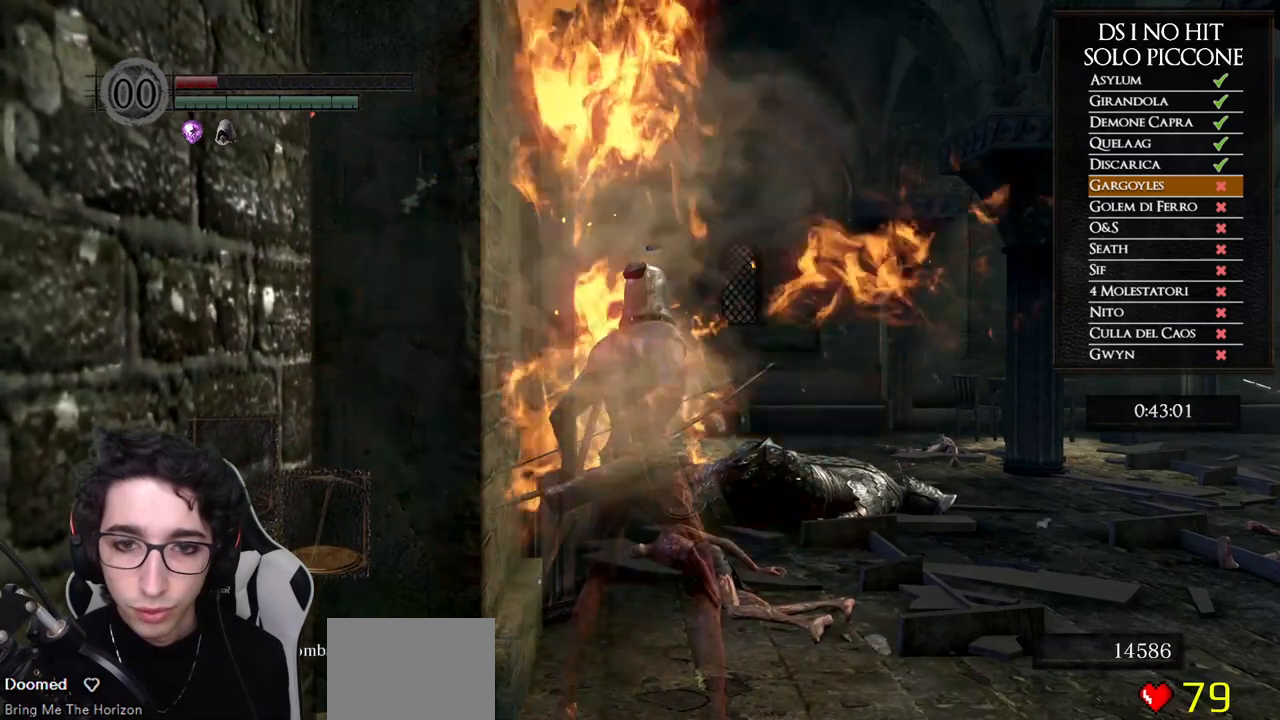
{"buttons": [], "left_stick": "center", "right_stick": "center", "events": [[100, "right_stick", "down"], [133, "left_stick", "center"], [450, "right_stick", "center"]]}
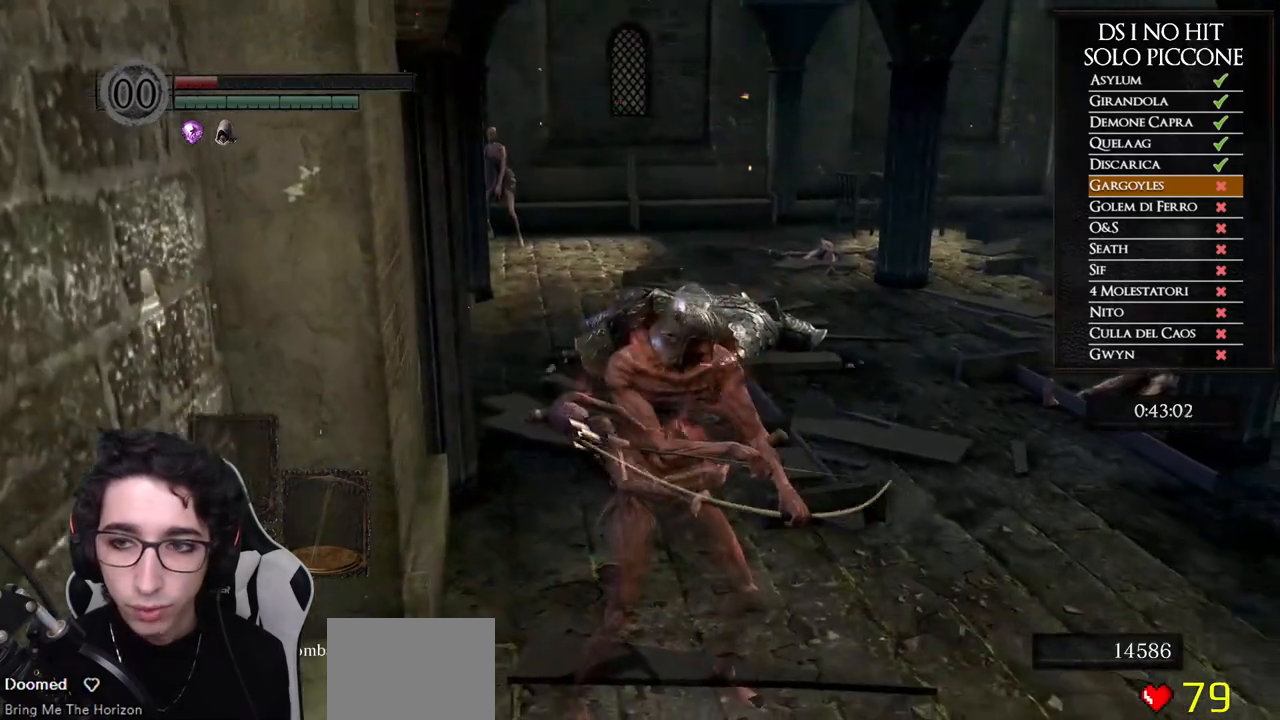
{"buttons": ["L1"], "left_stick": "center", "right_stick": "center", "events": [[200, "right_stick", "up-left"], [417, "right_stick", "center"], [483, "L1", "down"]]}
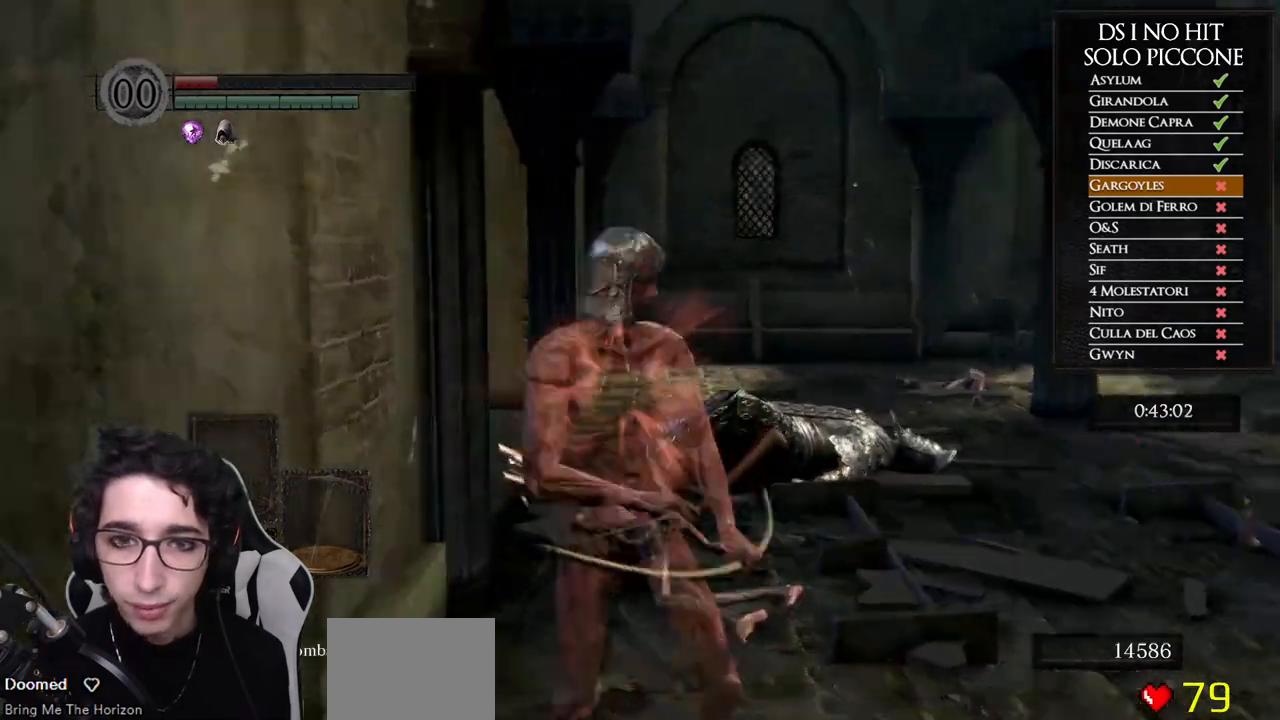
{"buttons": [], "left_stick": "center", "right_stick": "up", "events": [[50, "right_stick", "up"], [83, "L1", "up"], [333, "right_stick", "center"], [450, "right_stick", "up"]]}
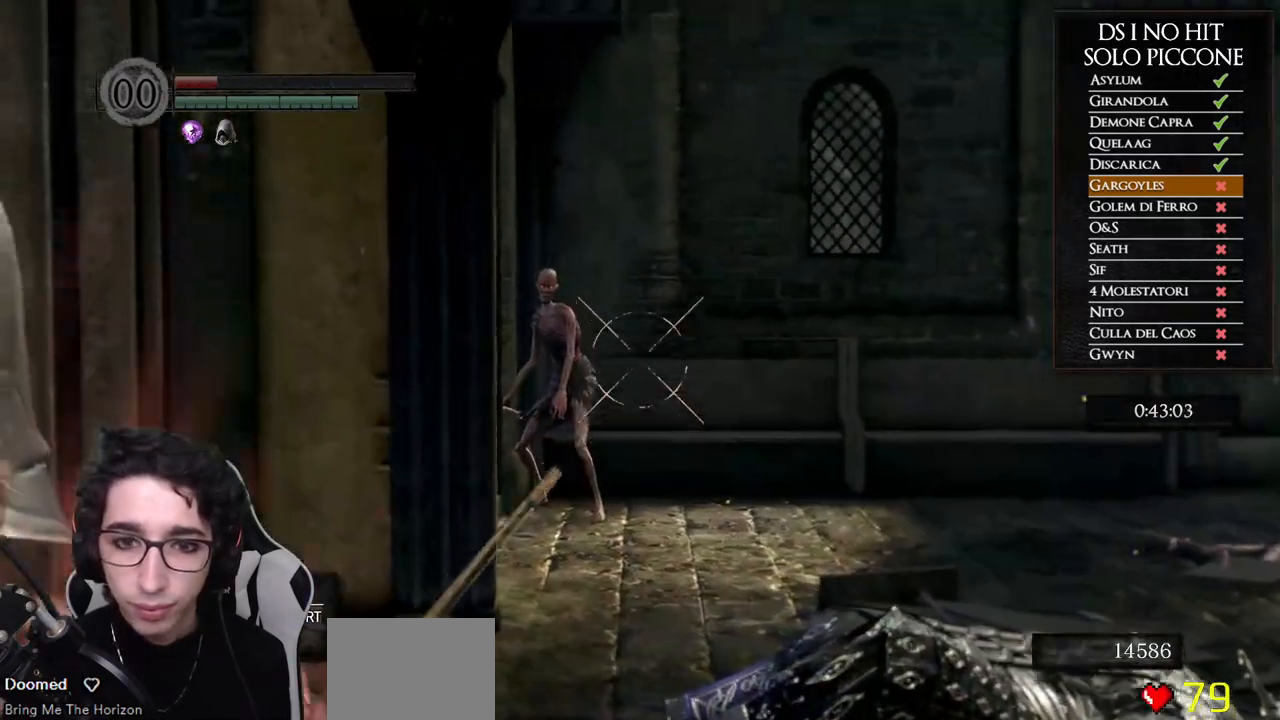
{"buttons": [], "left_stick": "center", "right_stick": "center", "events": [[150, "right_stick", "center"], [267, "L1", "down"], [333, "X", "down"], [367, "L1", "up"], [400, "X", "up"]]}
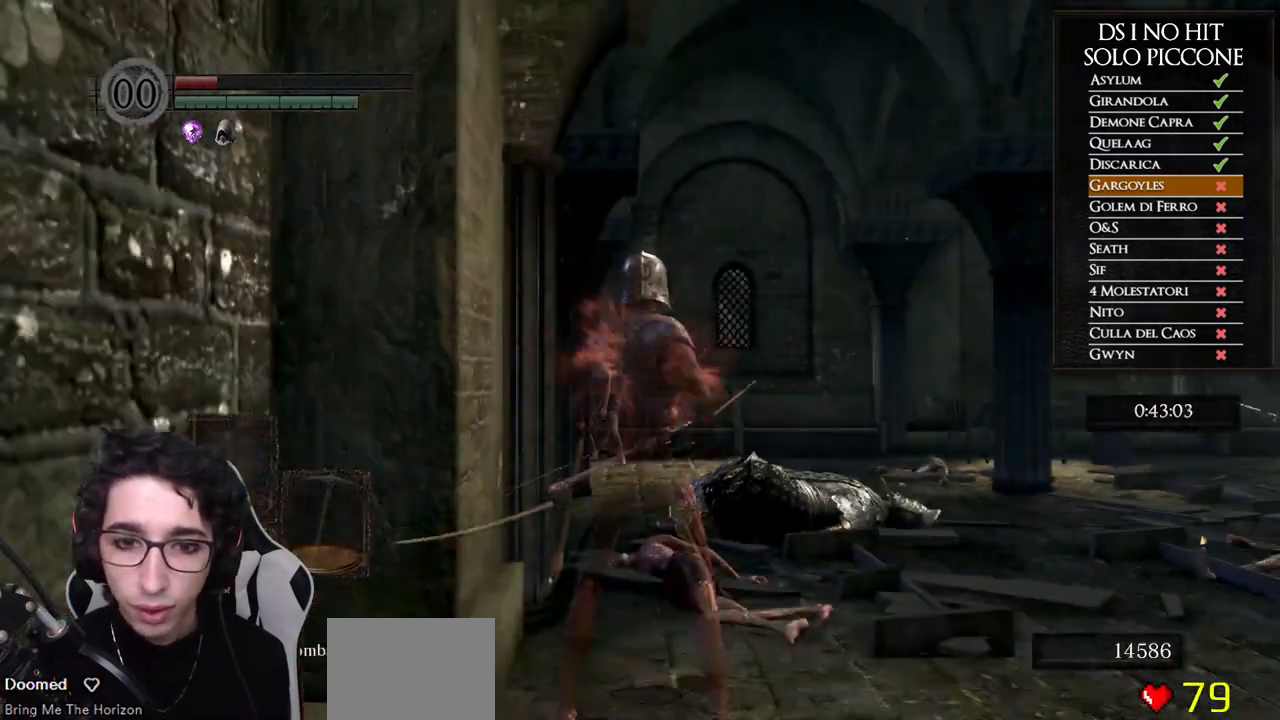
{"buttons": [], "left_stick": "center", "right_stick": "center", "events": [[67, "right_stick", "up"], [167, "right_stick", "center"]]}
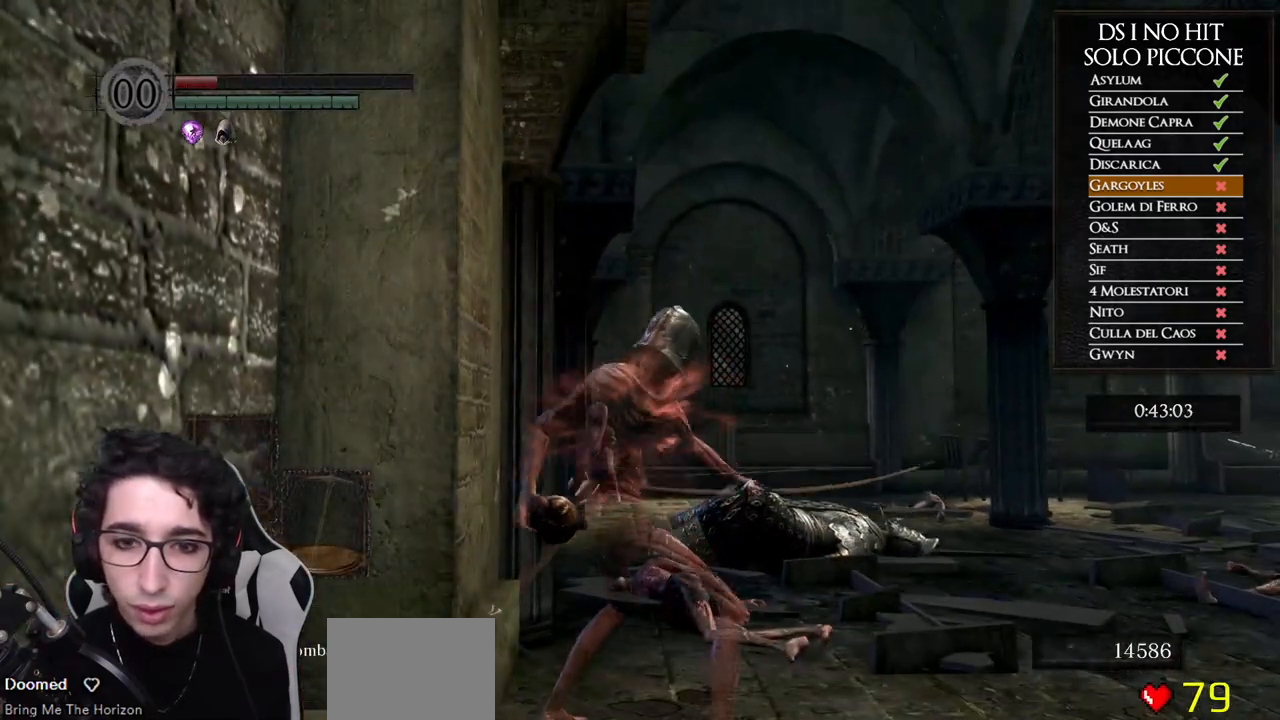
{"buttons": [], "left_stick": "center", "right_stick": "center", "events": []}
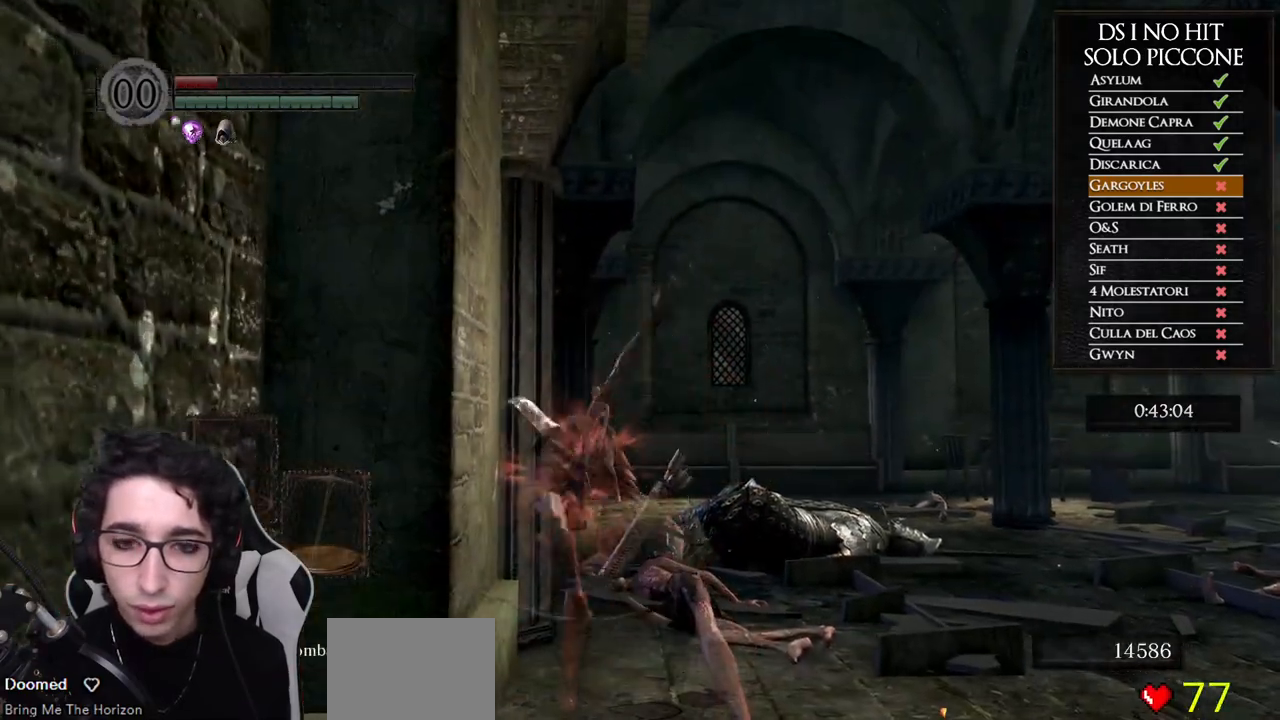
{"buttons": [], "left_stick": "center", "right_stick": "center", "events": [[217, "right_stick", "down"], [350, "right_stick", "center"]]}